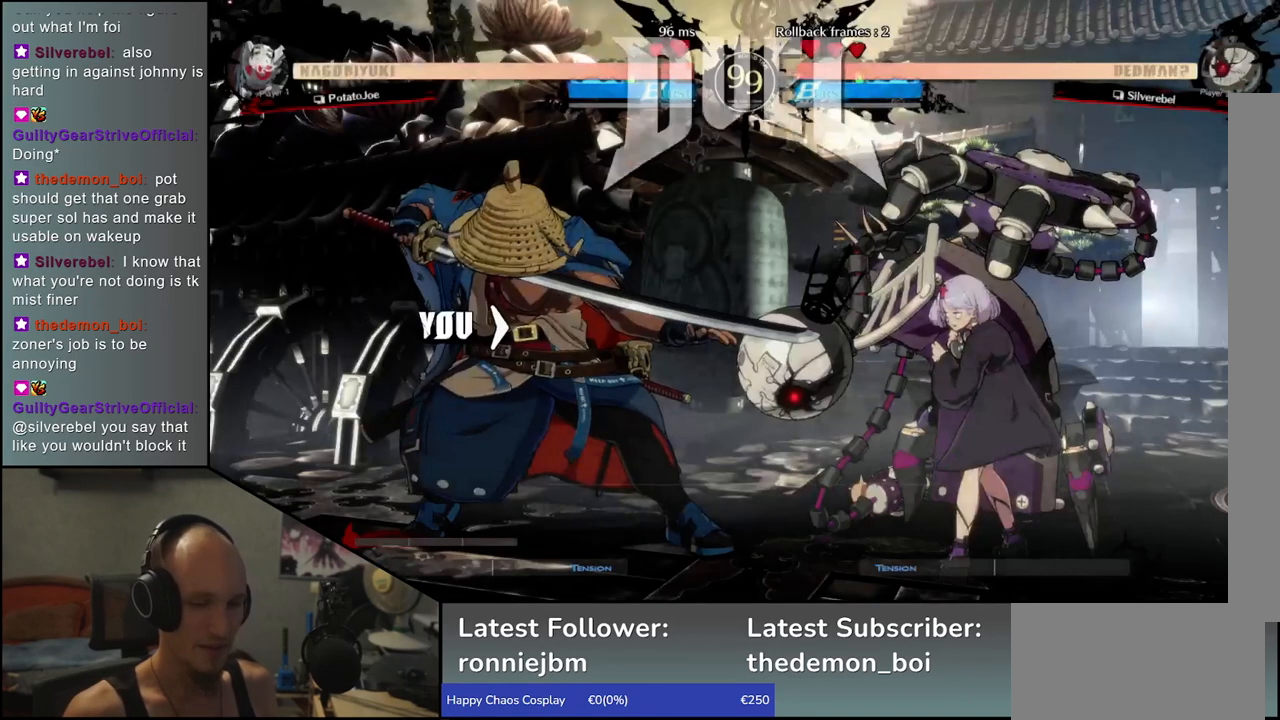
Gameplay with a controller (arcade stick); each line is a JSON object with the inputs held at the frame after it. "events" lists button and stick changes between this image and that frame as [ms after this image, input, new state], when the widget could be followed in between. Not read: L3 R3.
{"buttons": [], "left_stick": "left", "events": [[67, "left_stick", "left"]]}
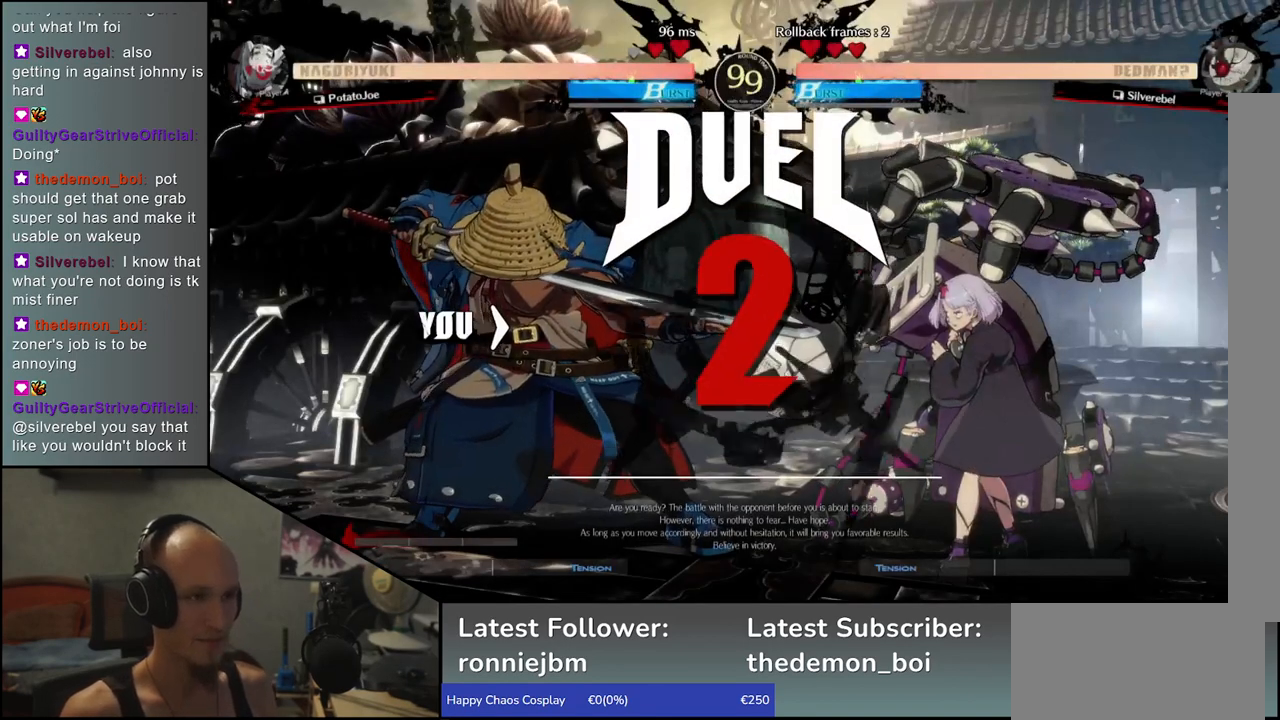
{"buttons": [], "left_stick": "left", "events": []}
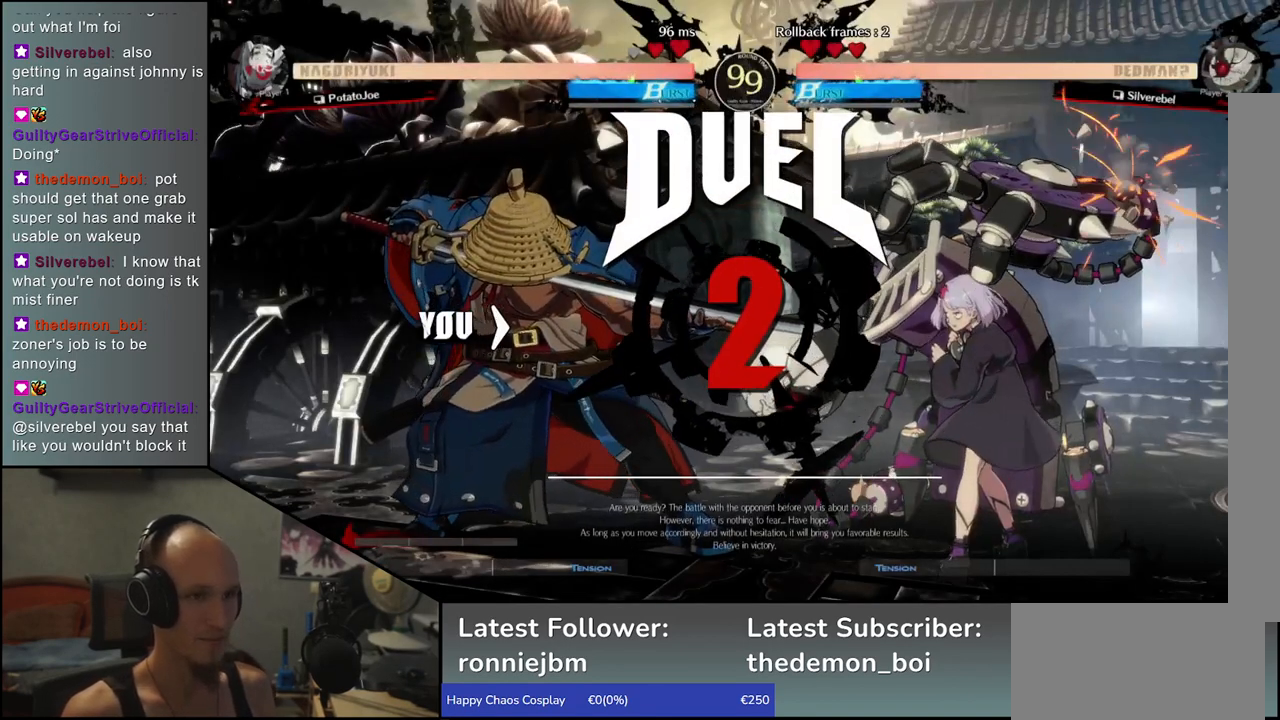
{"buttons": [], "left_stick": "left", "events": []}
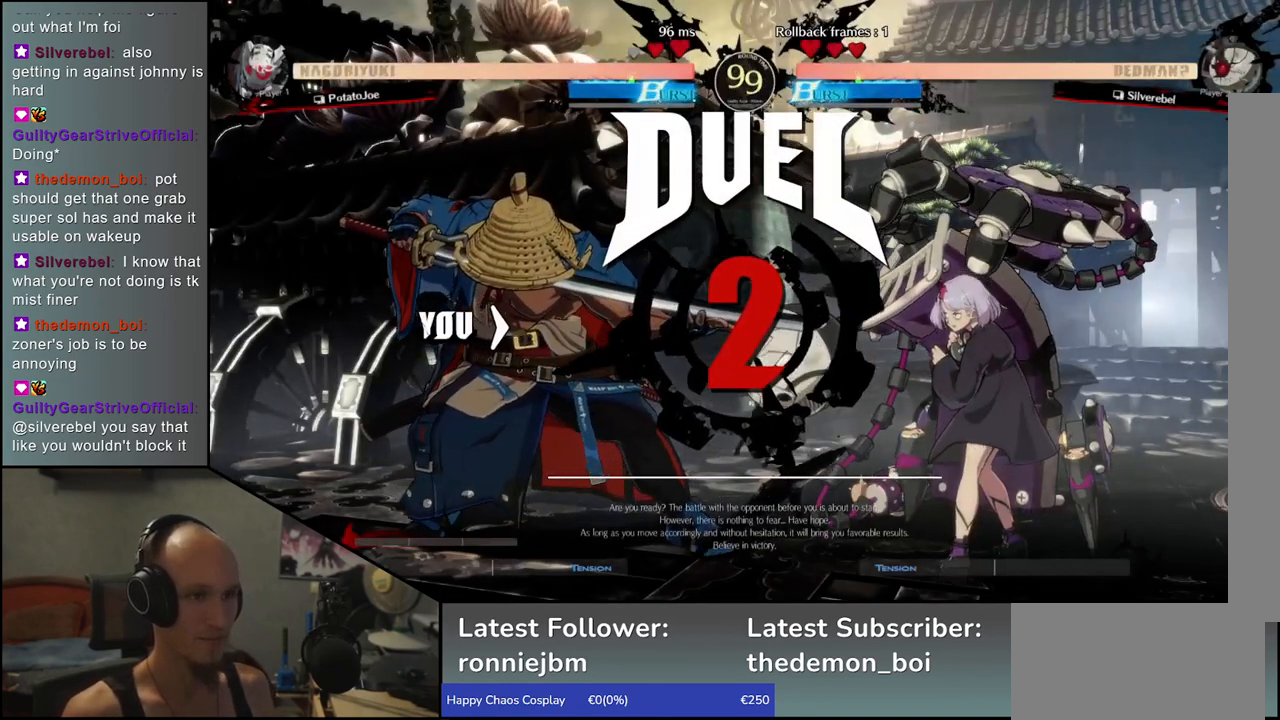
{"buttons": [], "left_stick": "left", "events": []}
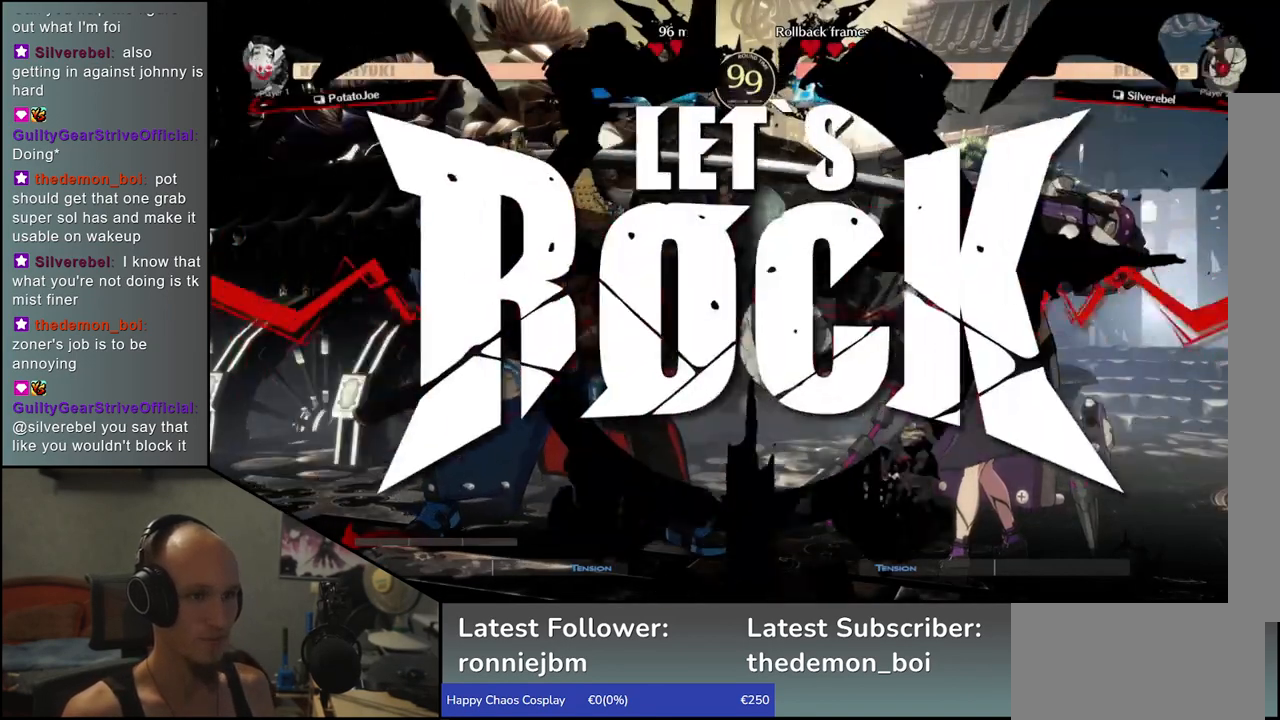
{"buttons": ["CIRCLE"], "left_stick": "left", "events": [[500, "CIRCLE", "down"]]}
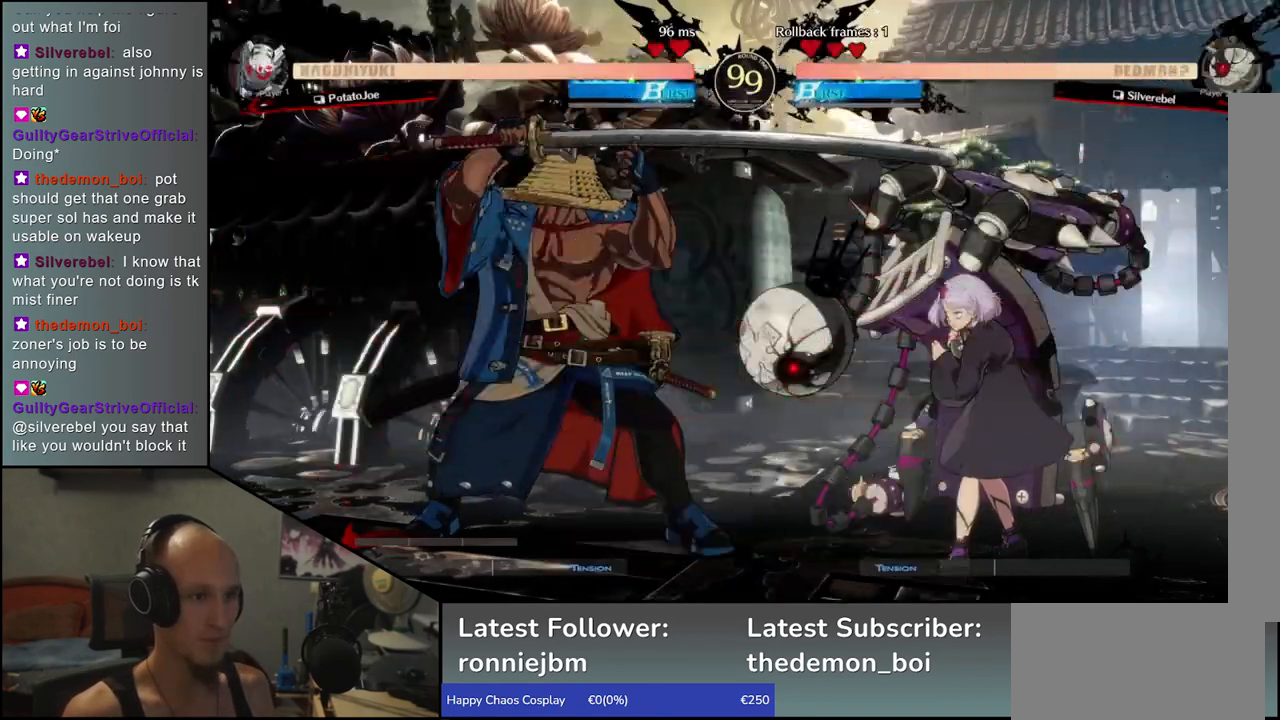
{"buttons": [], "left_stick": "center", "events": [[83, "CIRCLE", "up"], [200, "left_stick", "center"], [233, "L1", "down"], [300, "L1", "up"], [417, "L1", "down"], [450, "L1", "up"]]}
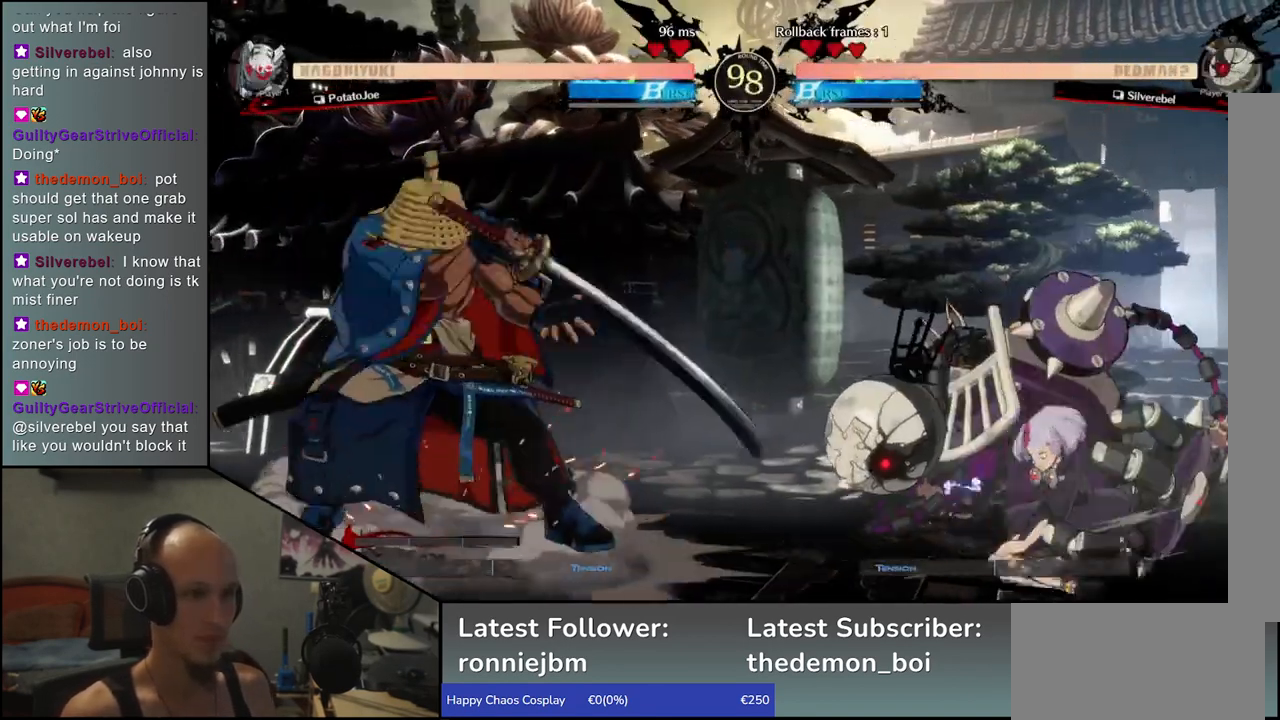
{"buttons": [], "left_stick": "left", "events": [[33, "L1", "down"], [100, "L1", "up"], [383, "left_stick", "left"]]}
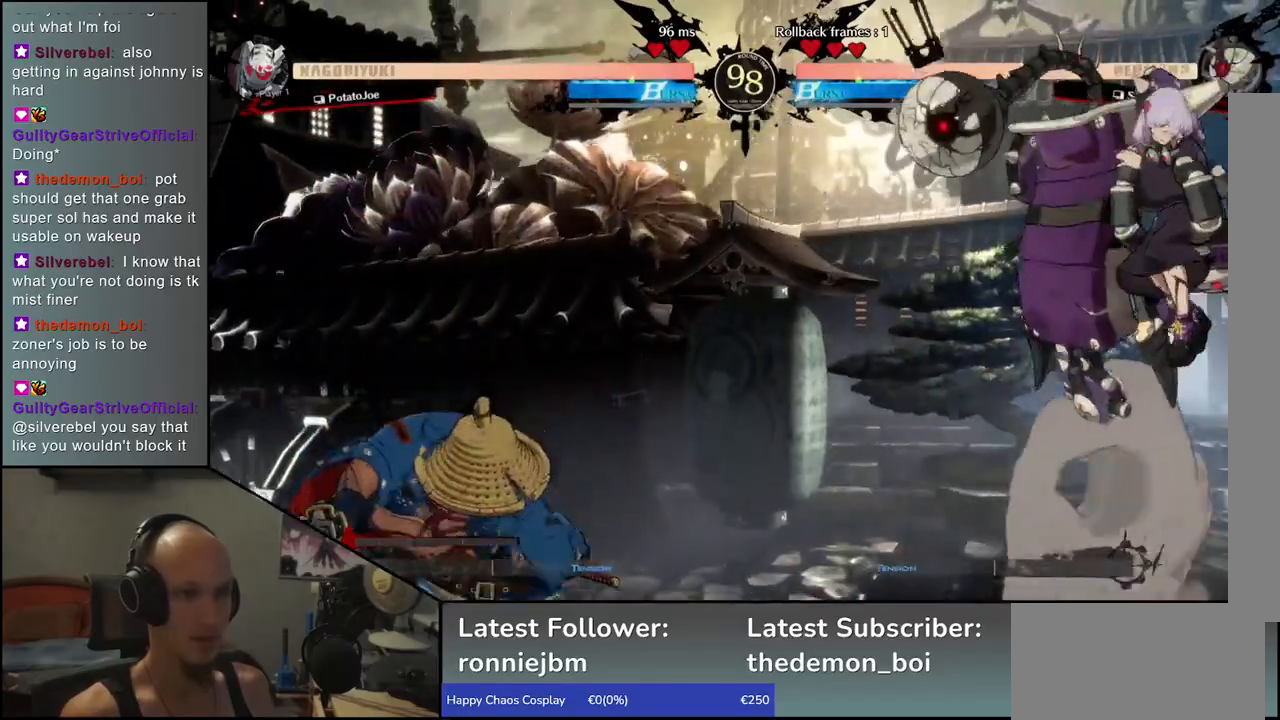
{"buttons": [], "left_stick": "down-left", "events": [[350, "left_stick", "down-left"]]}
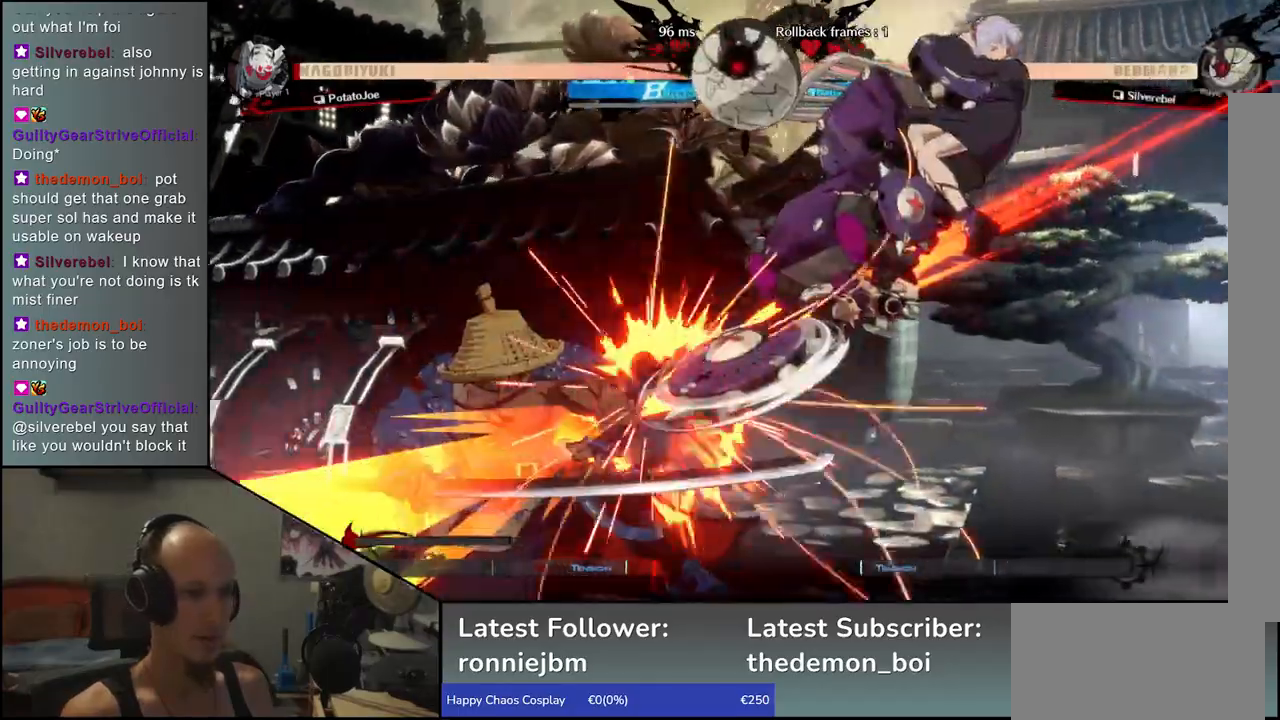
{"buttons": [], "left_stick": "left", "events": [[100, "left_stick", "left"]]}
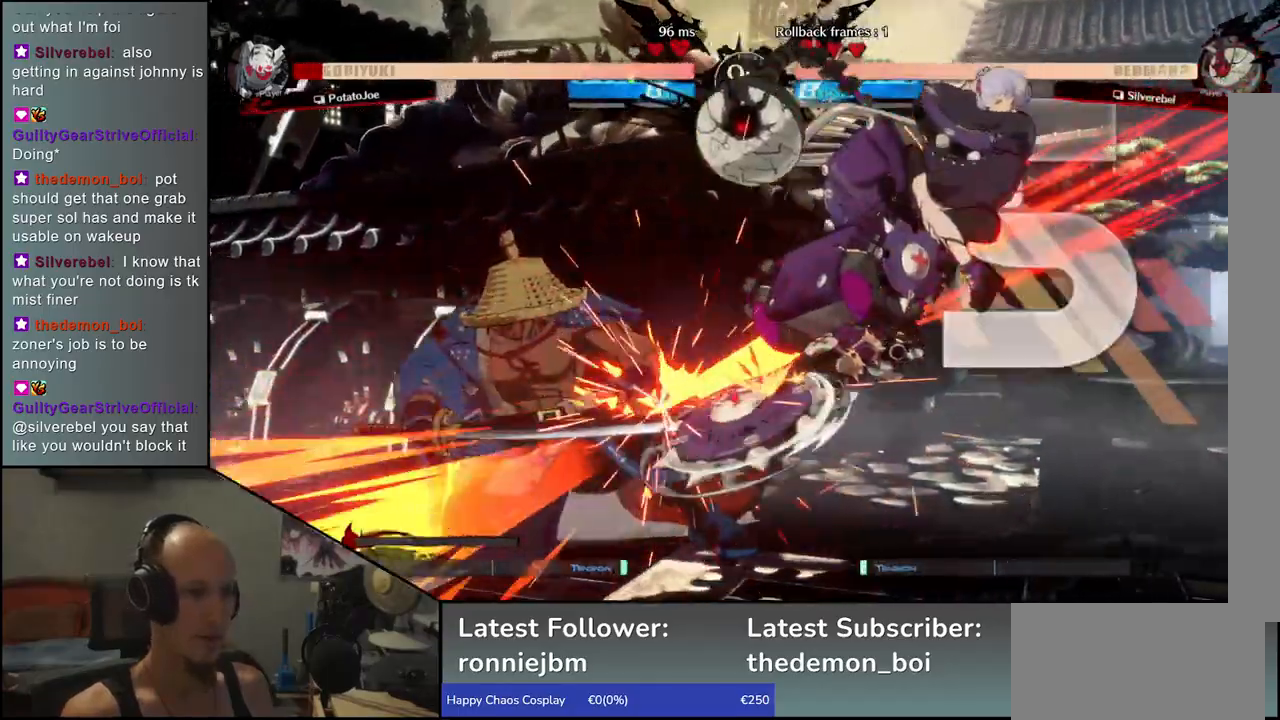
{"buttons": [], "left_stick": "down-left", "events": [[33, "left_stick", "down-left"]]}
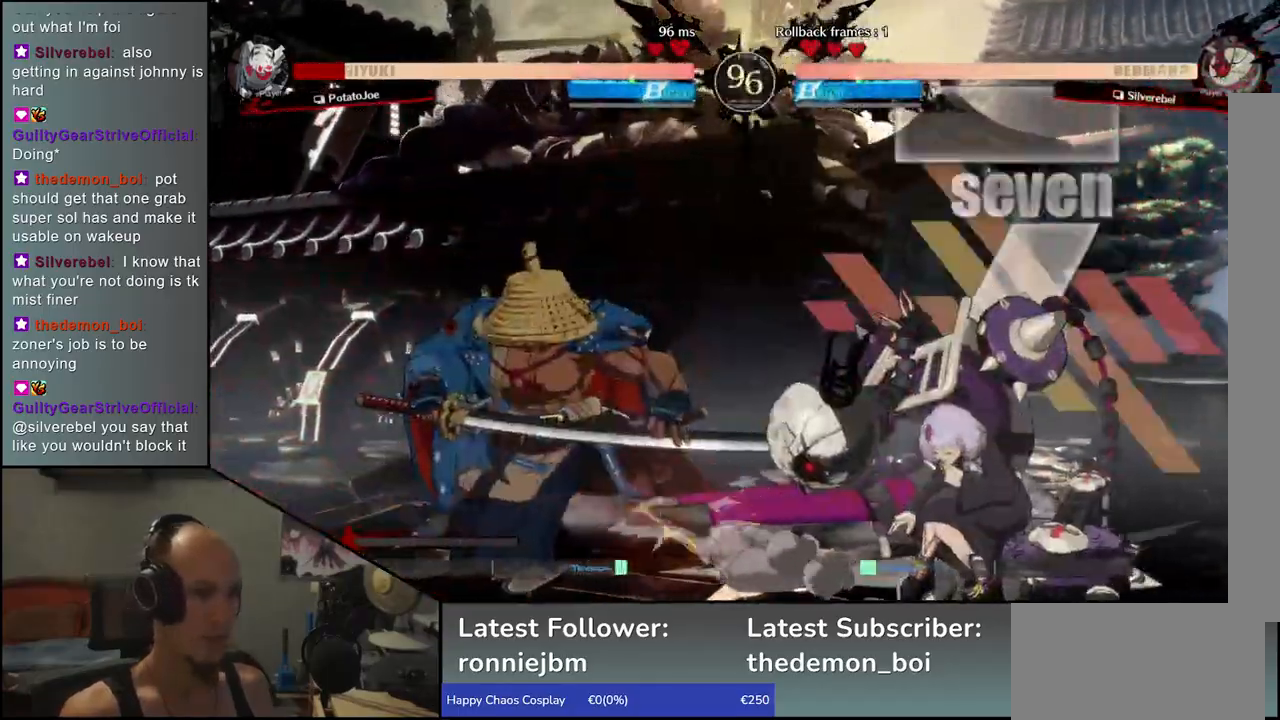
{"buttons": [], "left_stick": "down-left", "events": []}
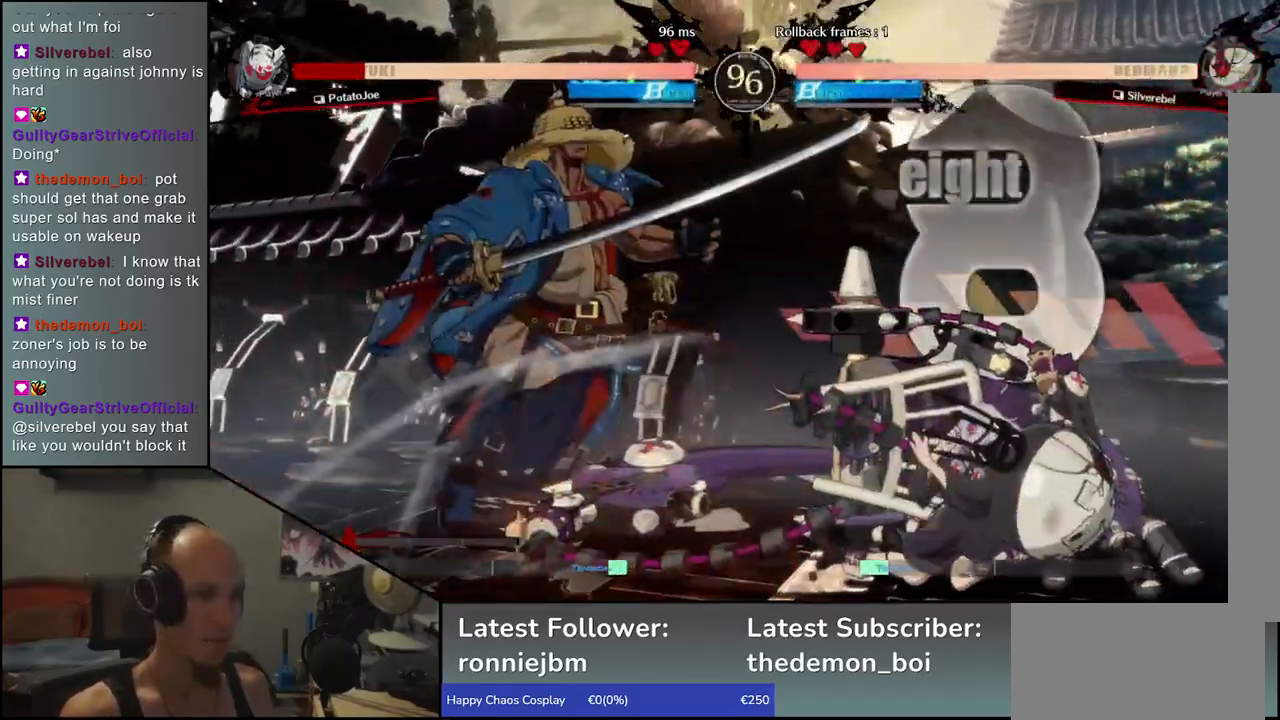
{"buttons": [], "left_stick": "down-left", "events": []}
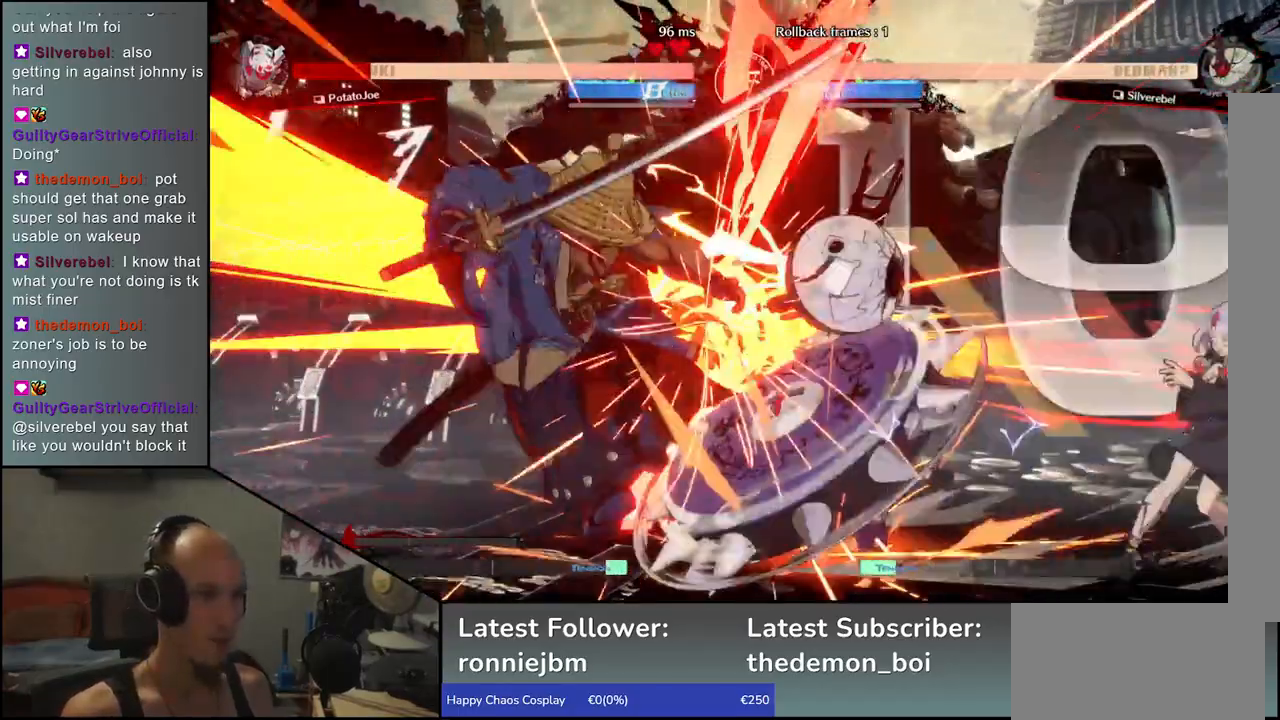
{"buttons": [], "left_stick": "down-left", "events": []}
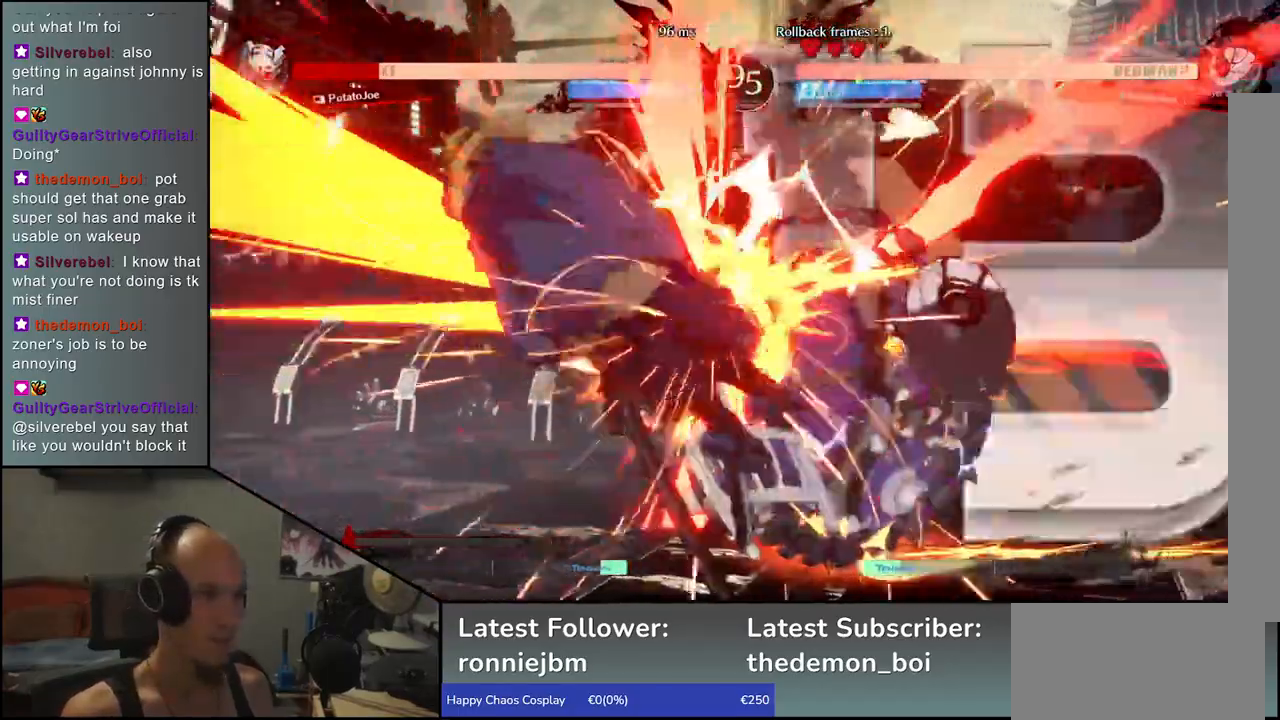
{"buttons": [], "left_stick": "down-left", "events": []}
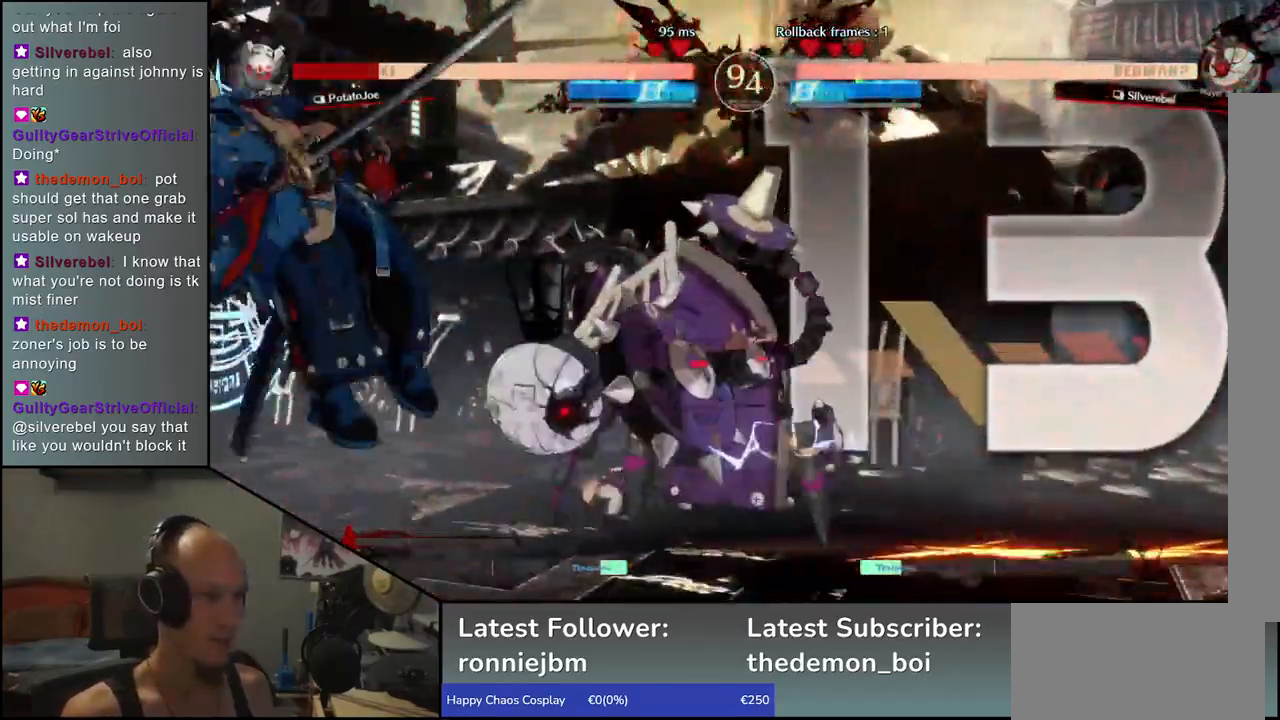
{"buttons": [], "left_stick": "down-left", "events": []}
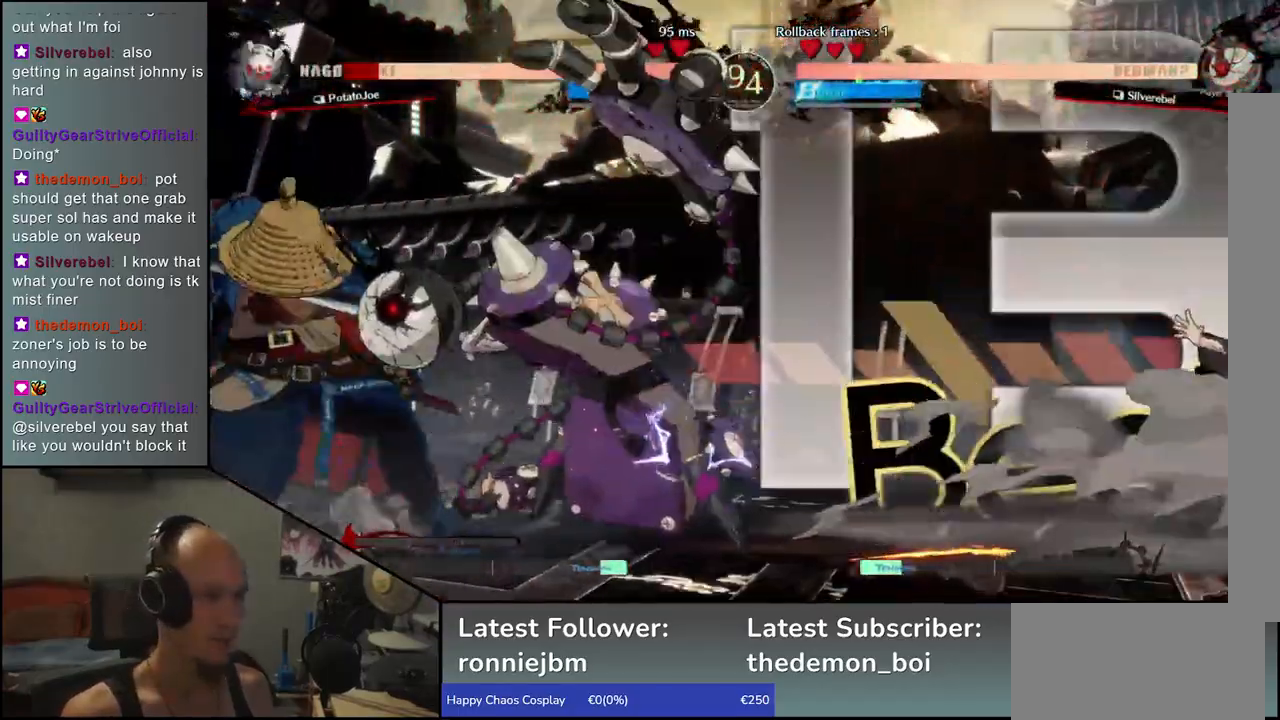
{"buttons": [], "left_stick": "down-left"}
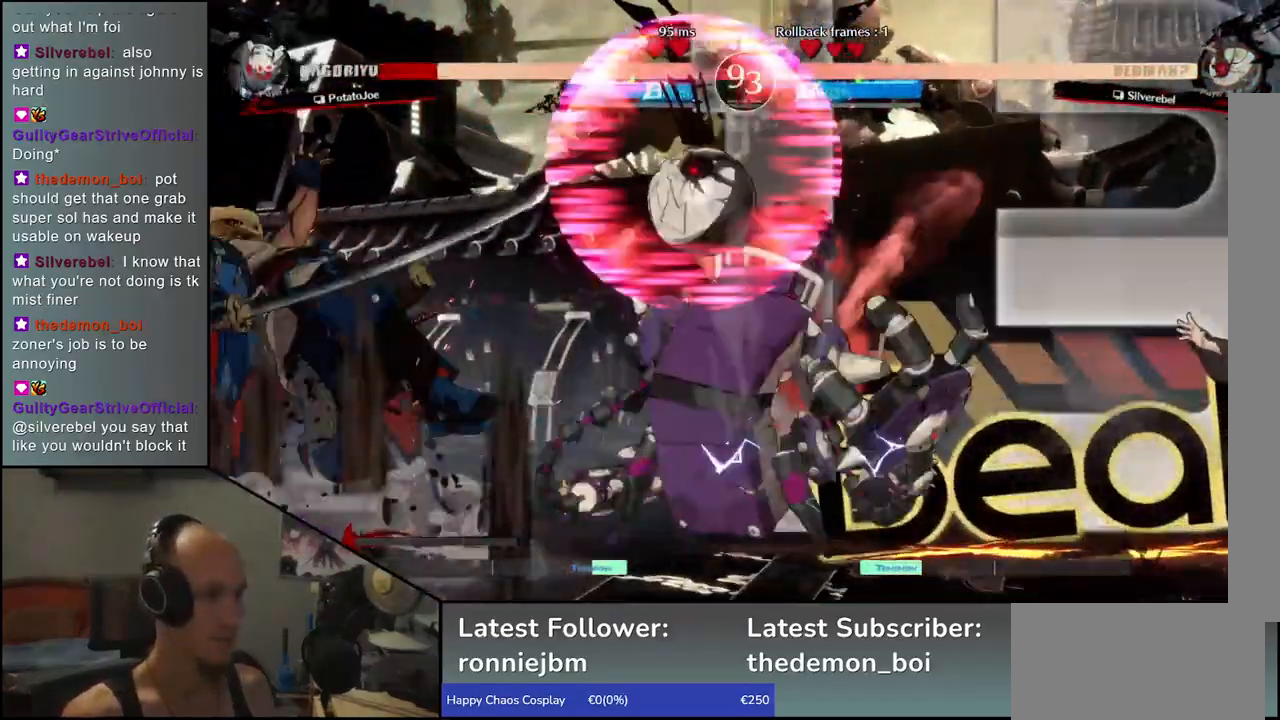
{"buttons": [], "left_stick": "down-left", "events": []}
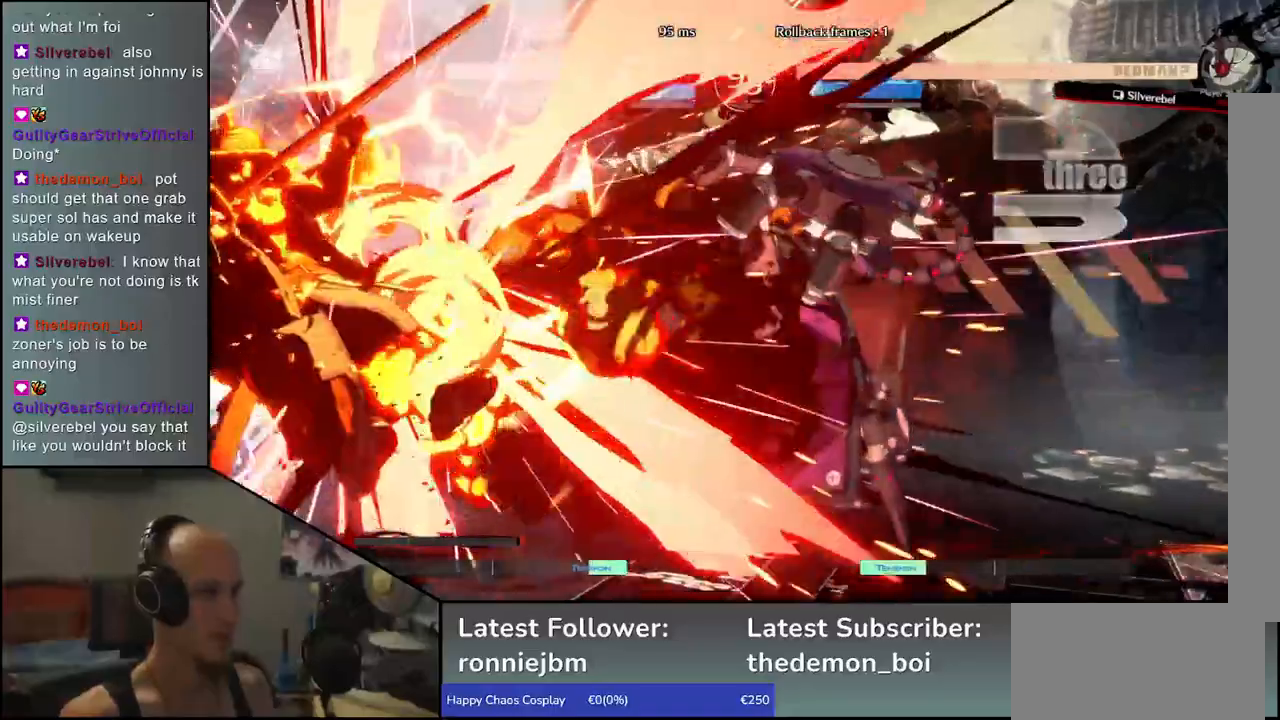
{"buttons": [], "left_stick": "down-left", "events": []}
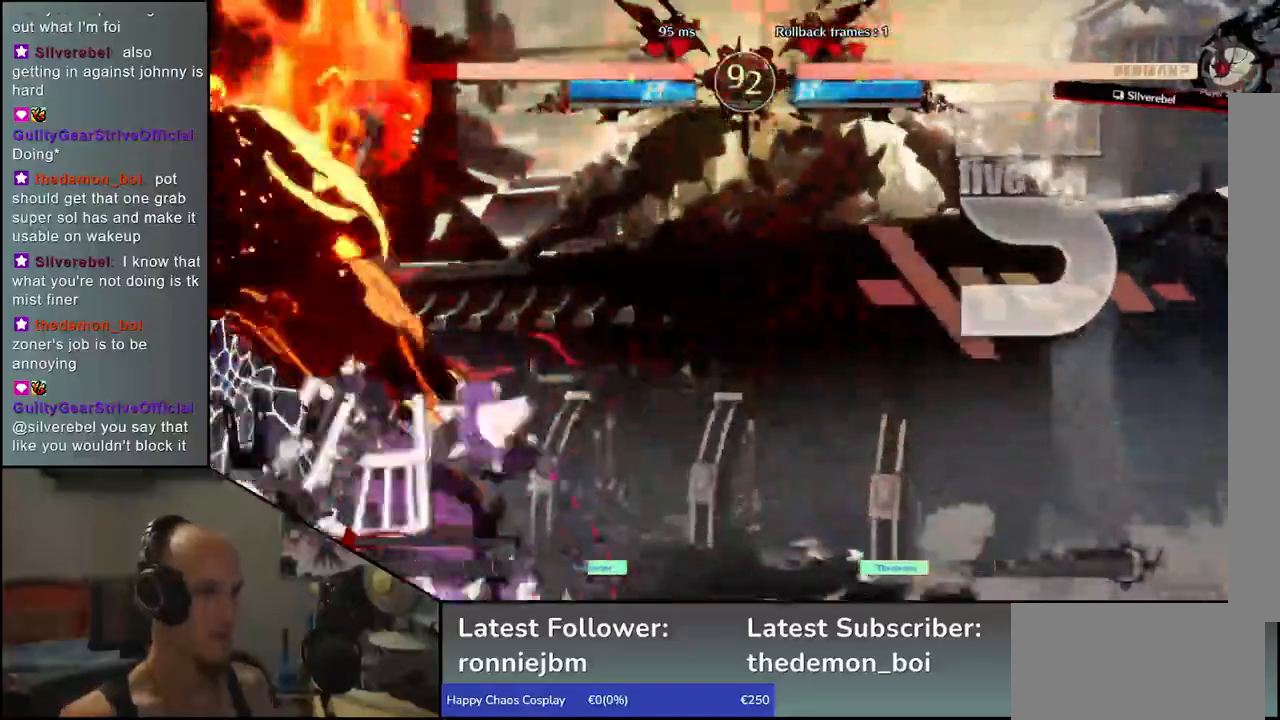
{"buttons": [], "left_stick": "left", "events": [[317, "left_stick", "left"]]}
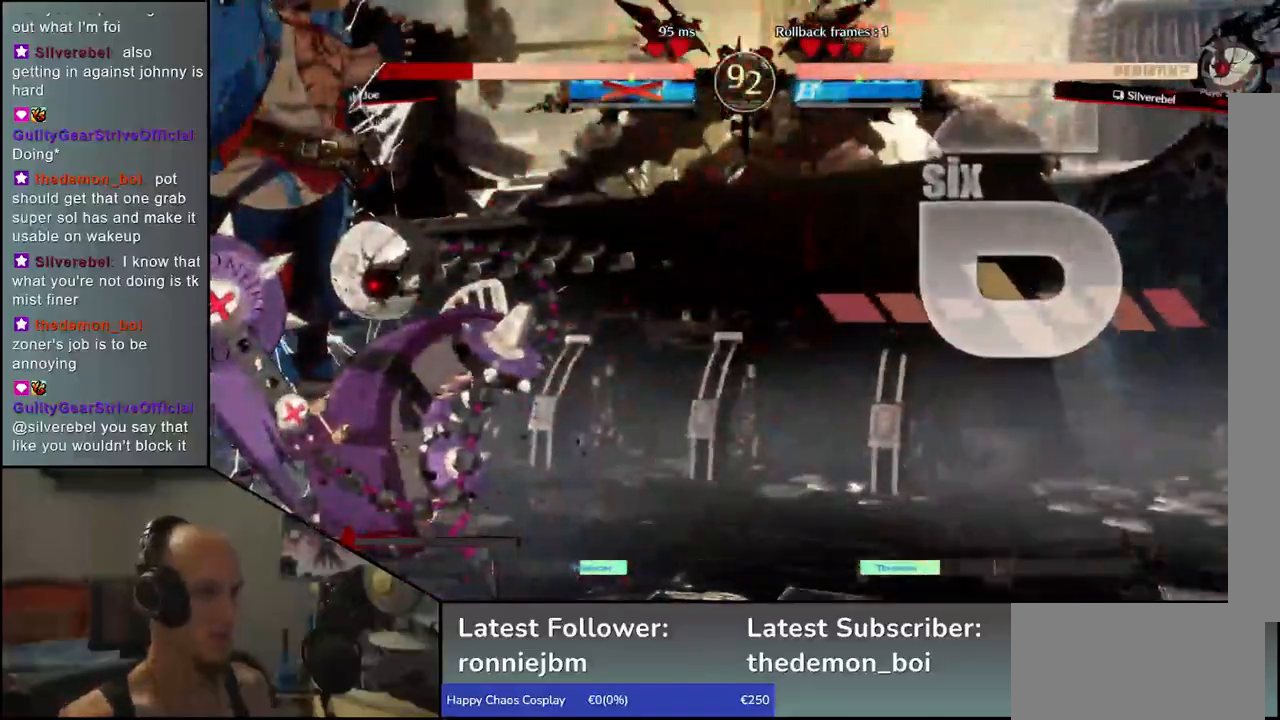
{"buttons": [], "left_stick": "center", "events": [[400, "left_stick", "center"]]}
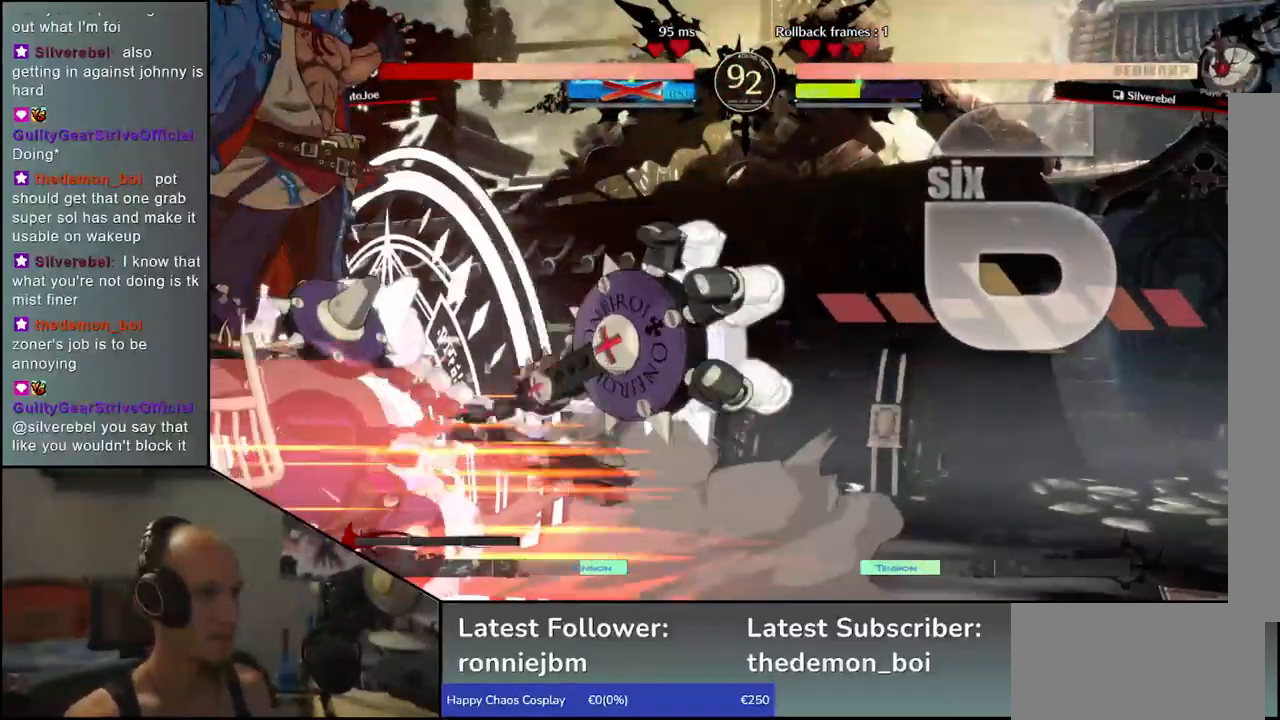
{"buttons": [], "left_stick": "center", "events": []}
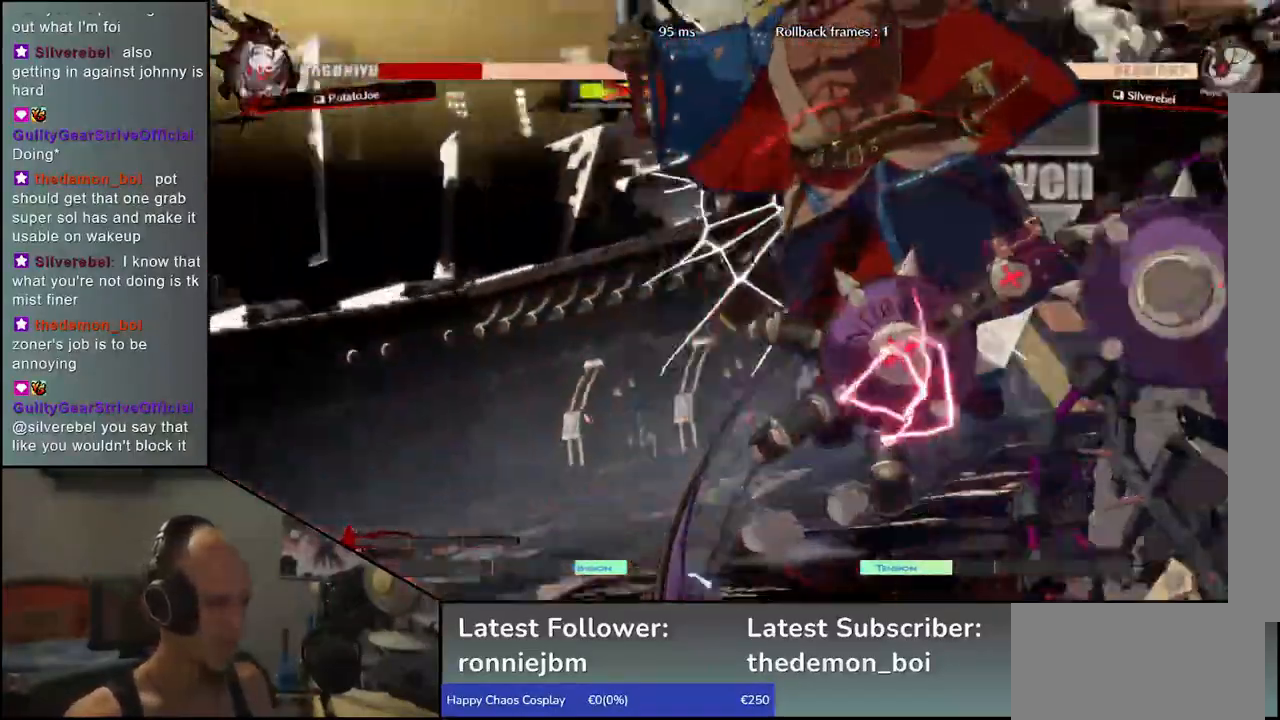
{"buttons": [], "left_stick": "center", "events": []}
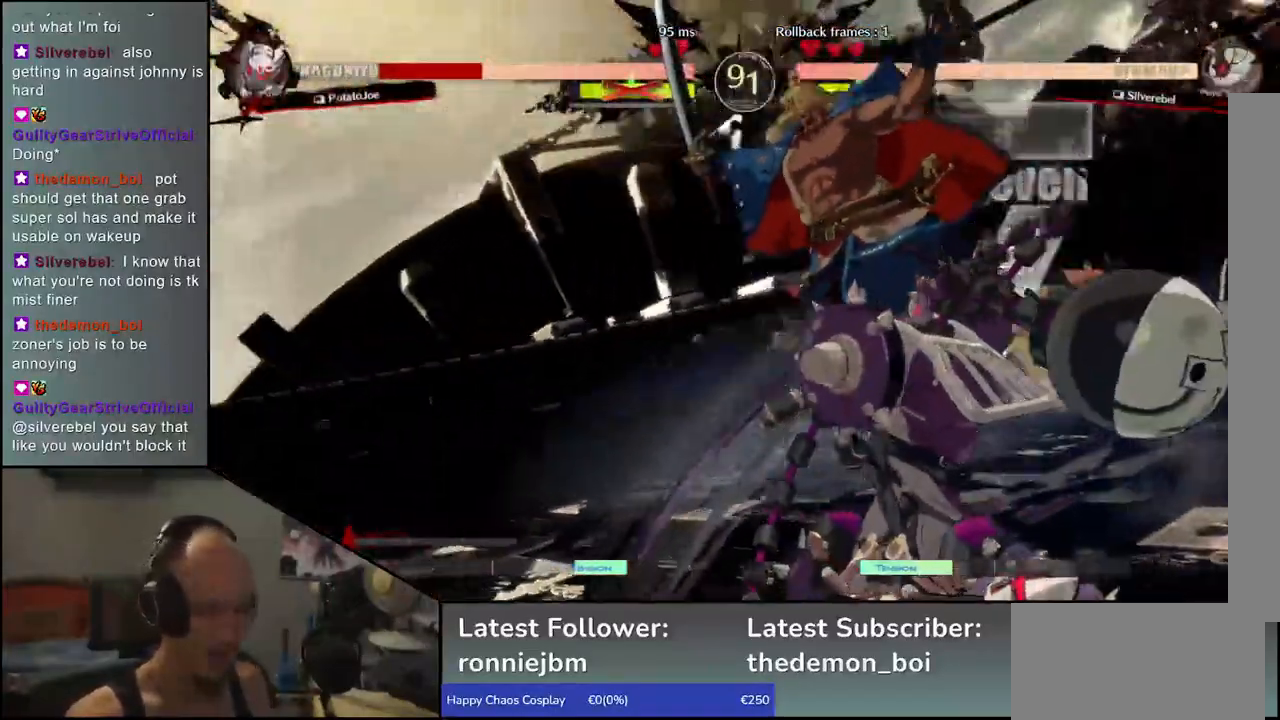
{"buttons": [], "left_stick": "center", "events": []}
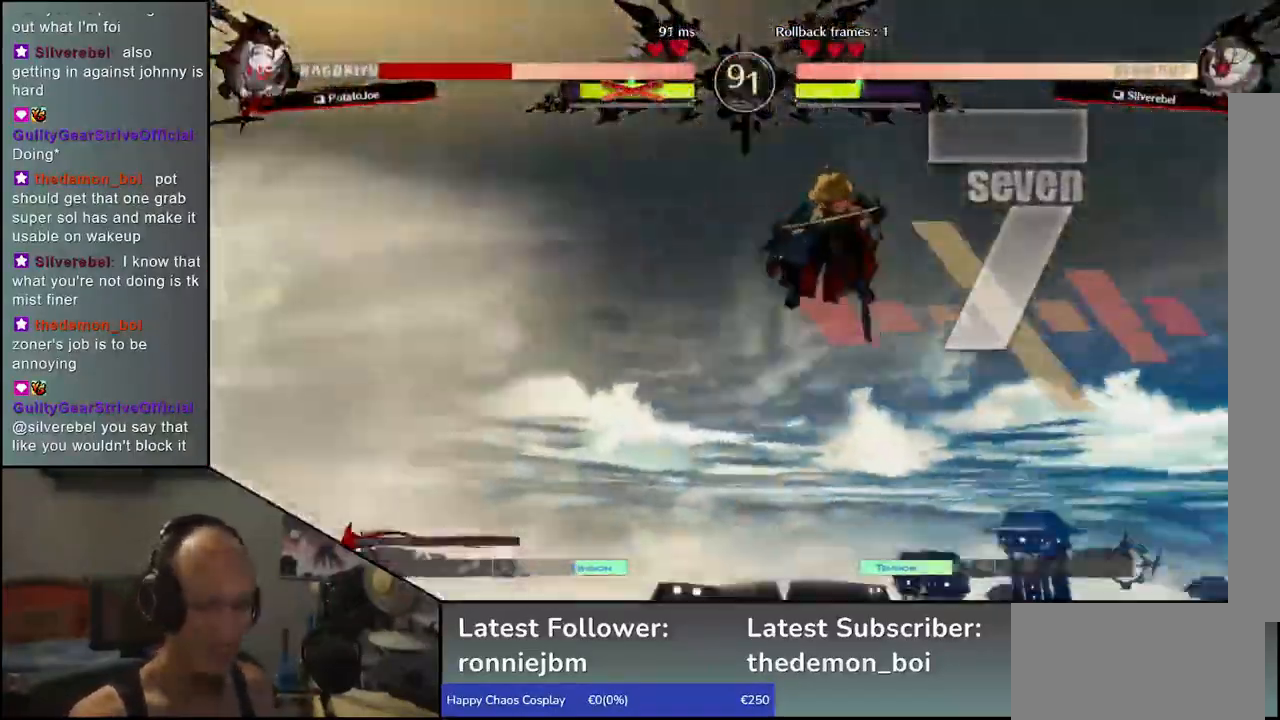
{"buttons": [], "left_stick": "center", "events": []}
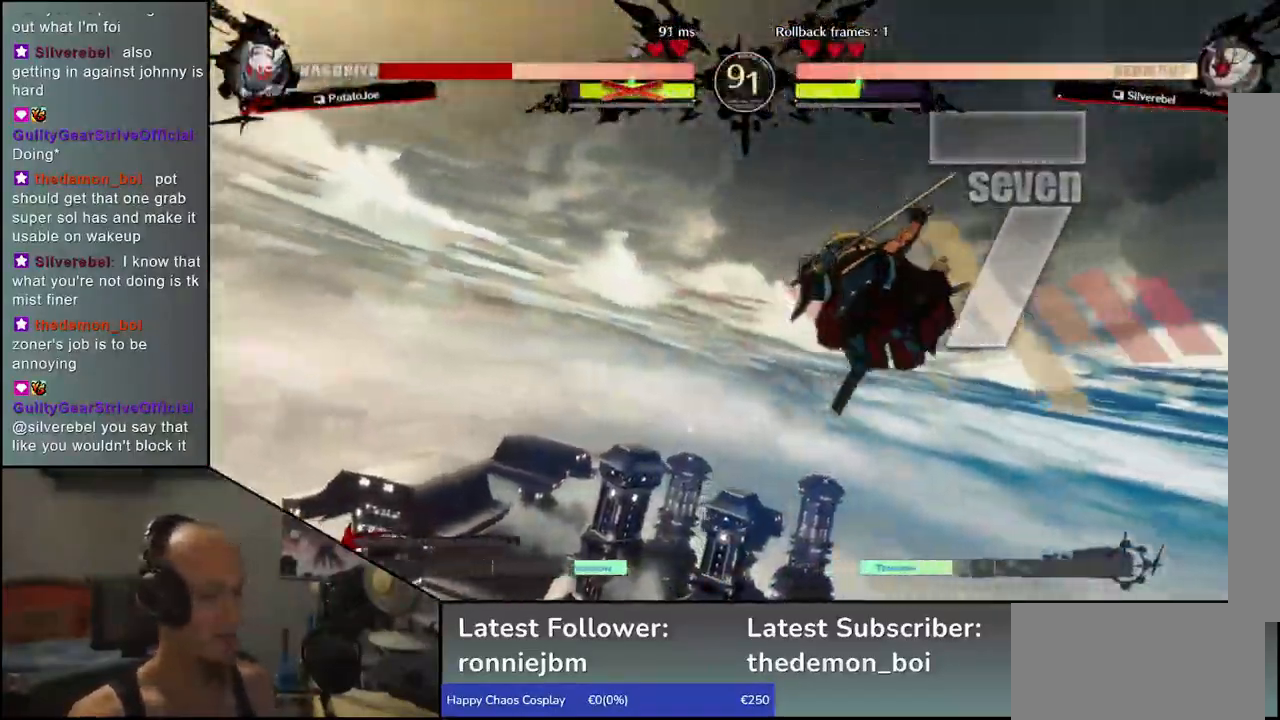
{"buttons": [], "left_stick": "center", "events": []}
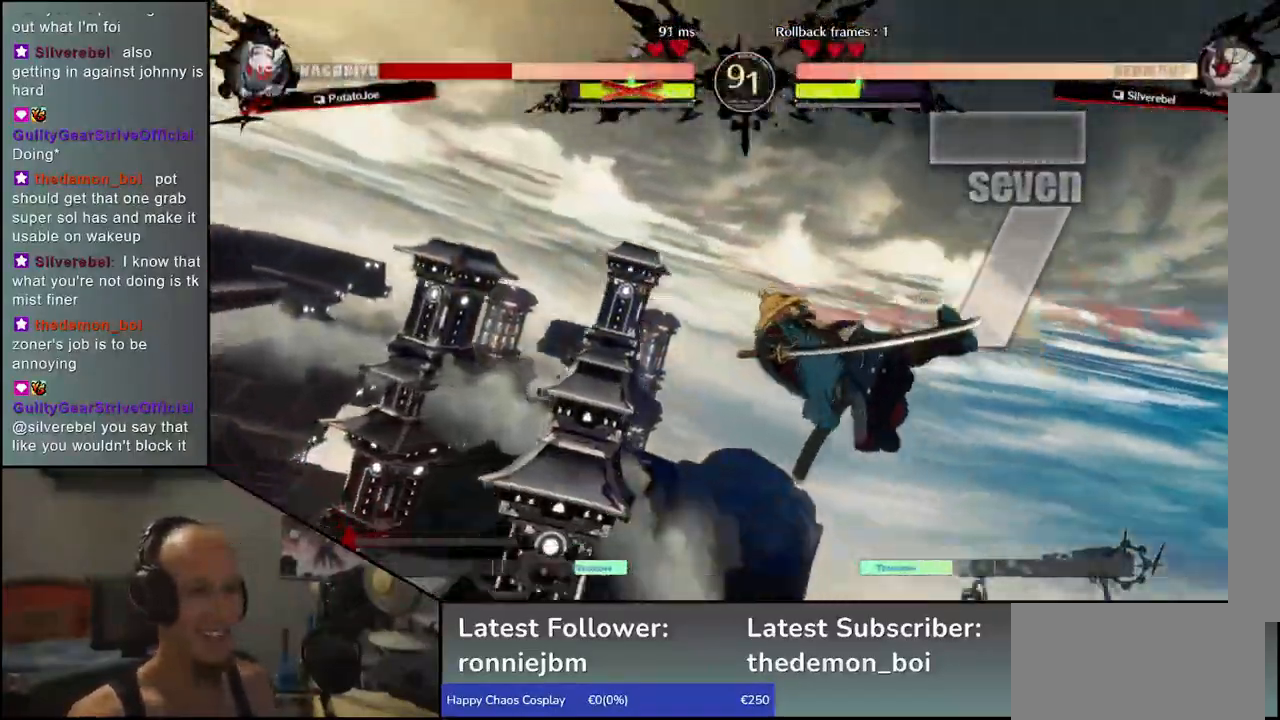
{"buttons": [], "left_stick": "down", "events": [[100, "left_stick", "down"]]}
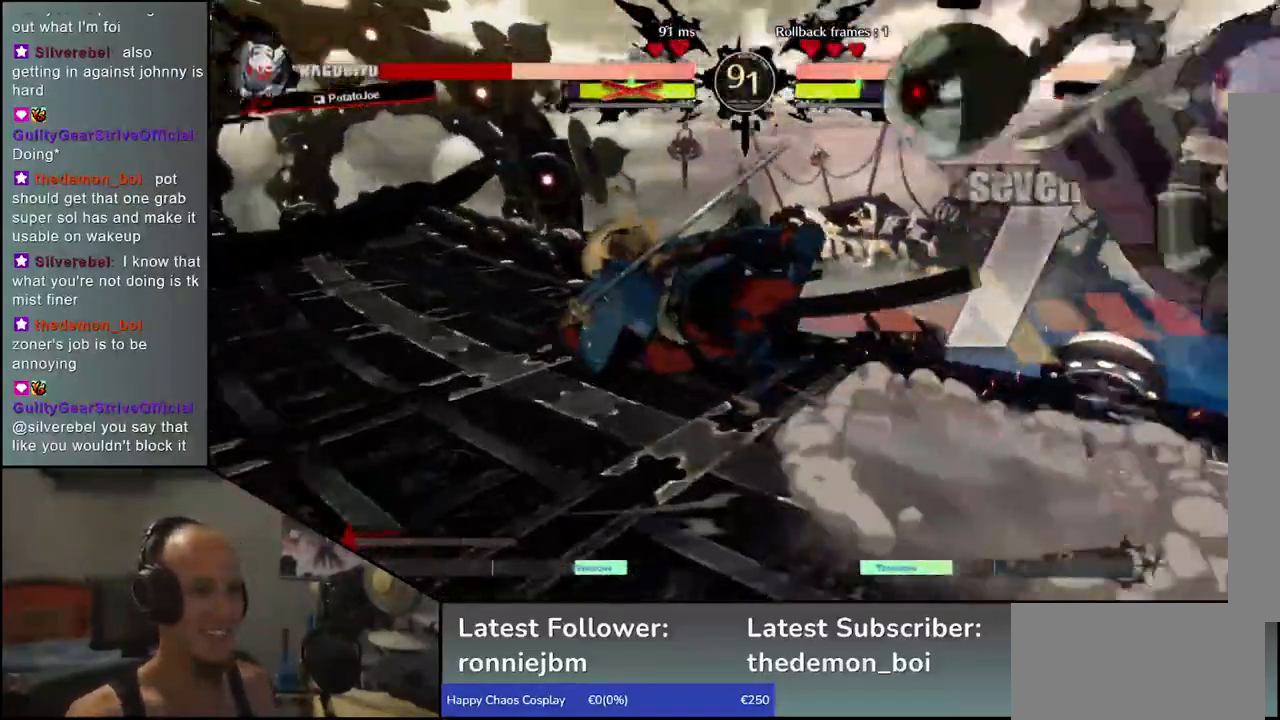
{"buttons": [], "left_stick": "left"}
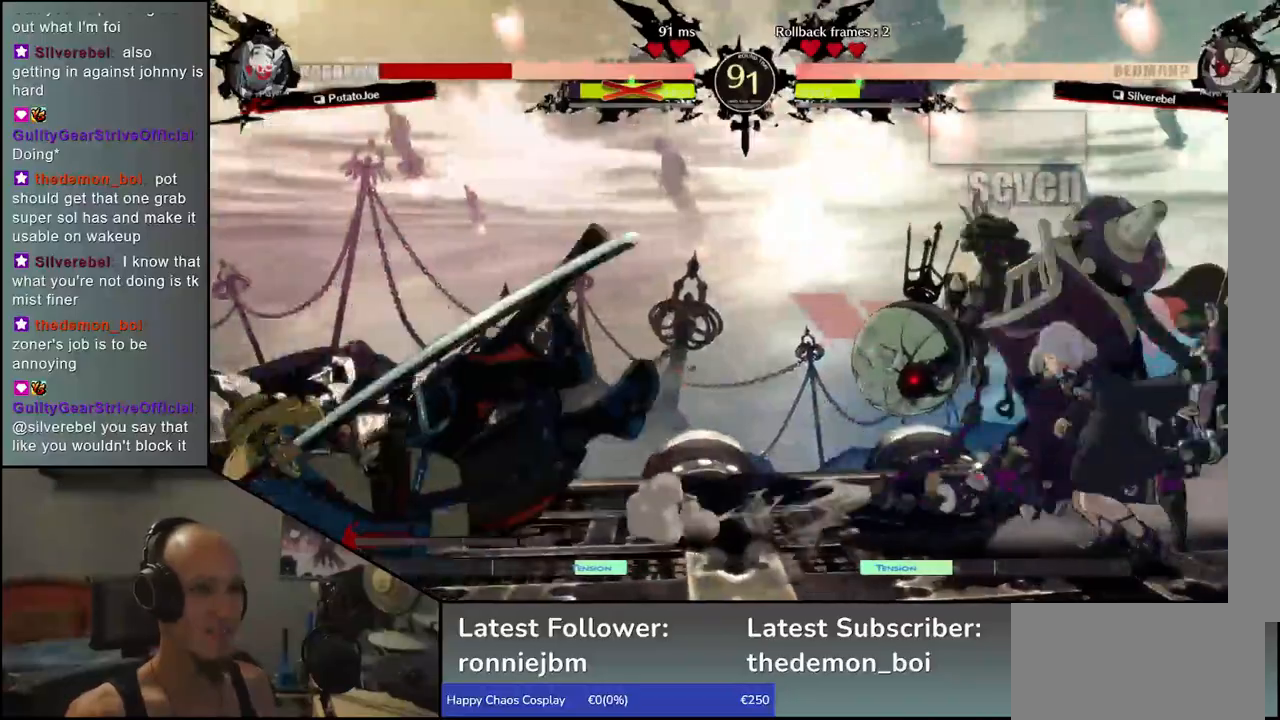
{"buttons": [], "left_stick": "left", "events": []}
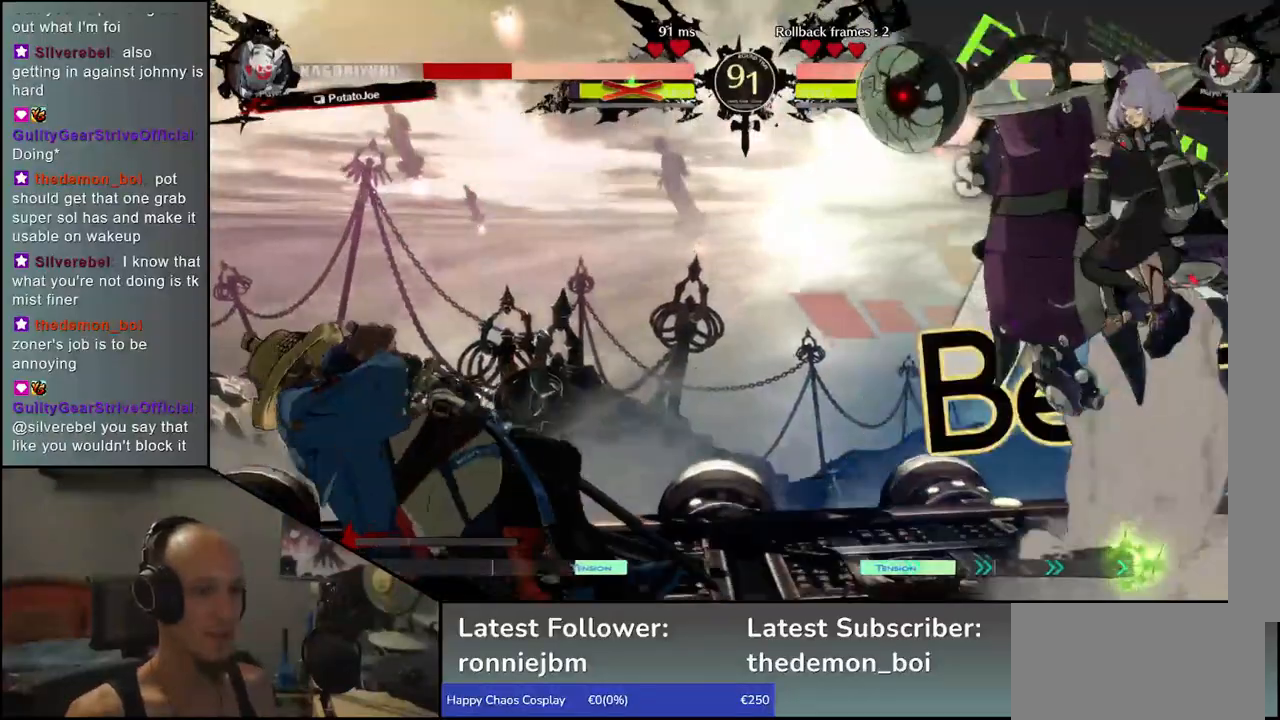
{"buttons": [], "left_stick": "left", "events": []}